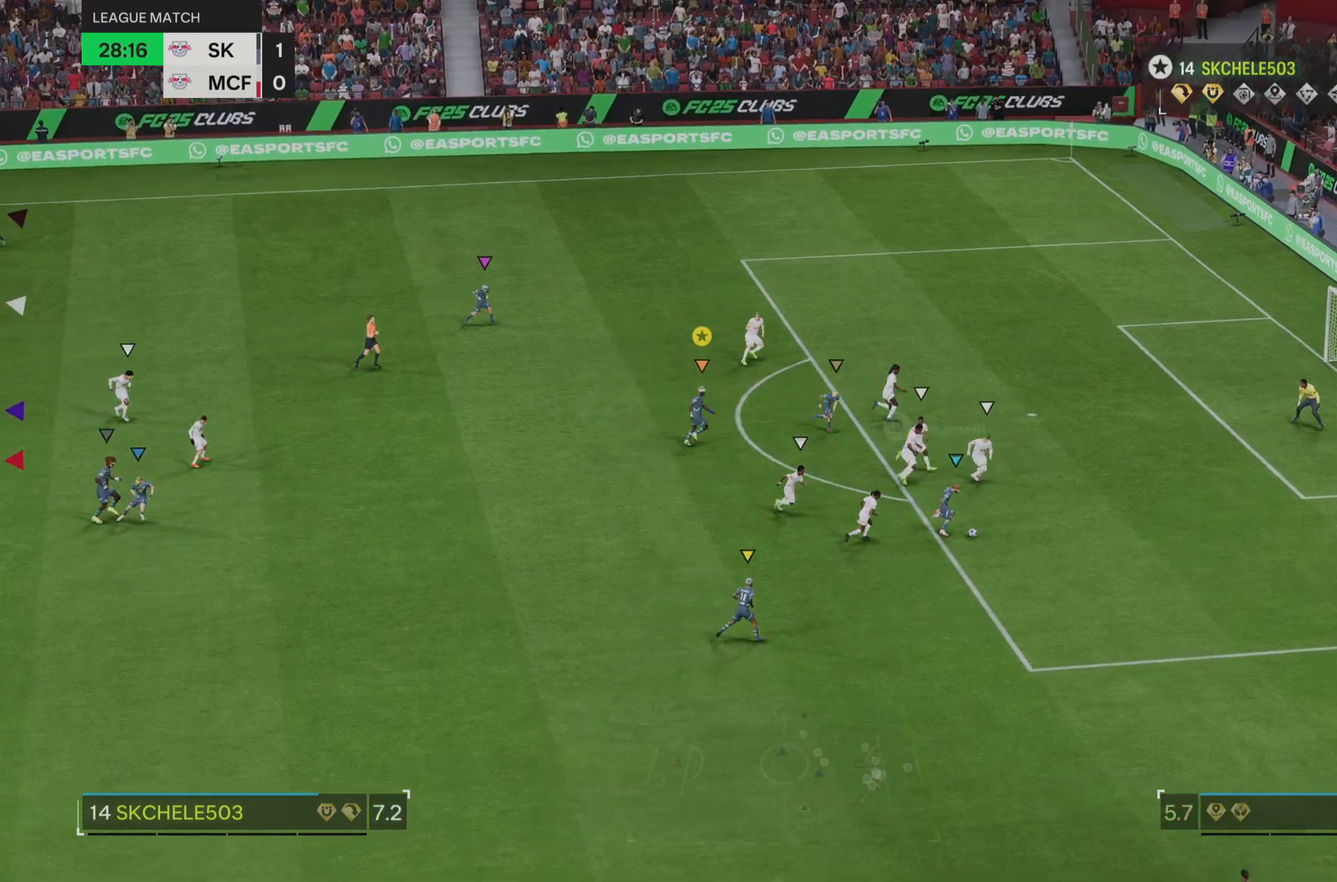
Gameplay with a controller (PlayStation layout); each line is a JSON object with the inputs held at the frame after it. "events" lists button and stick changes between this image and that frame as [ms after this image, input, new state], when the widget could be followed in between. Not read: L3 R3.
{"buttons": [], "left_stick": "center", "right_stick": "center", "events": [[400, "left_stick", "center"]]}
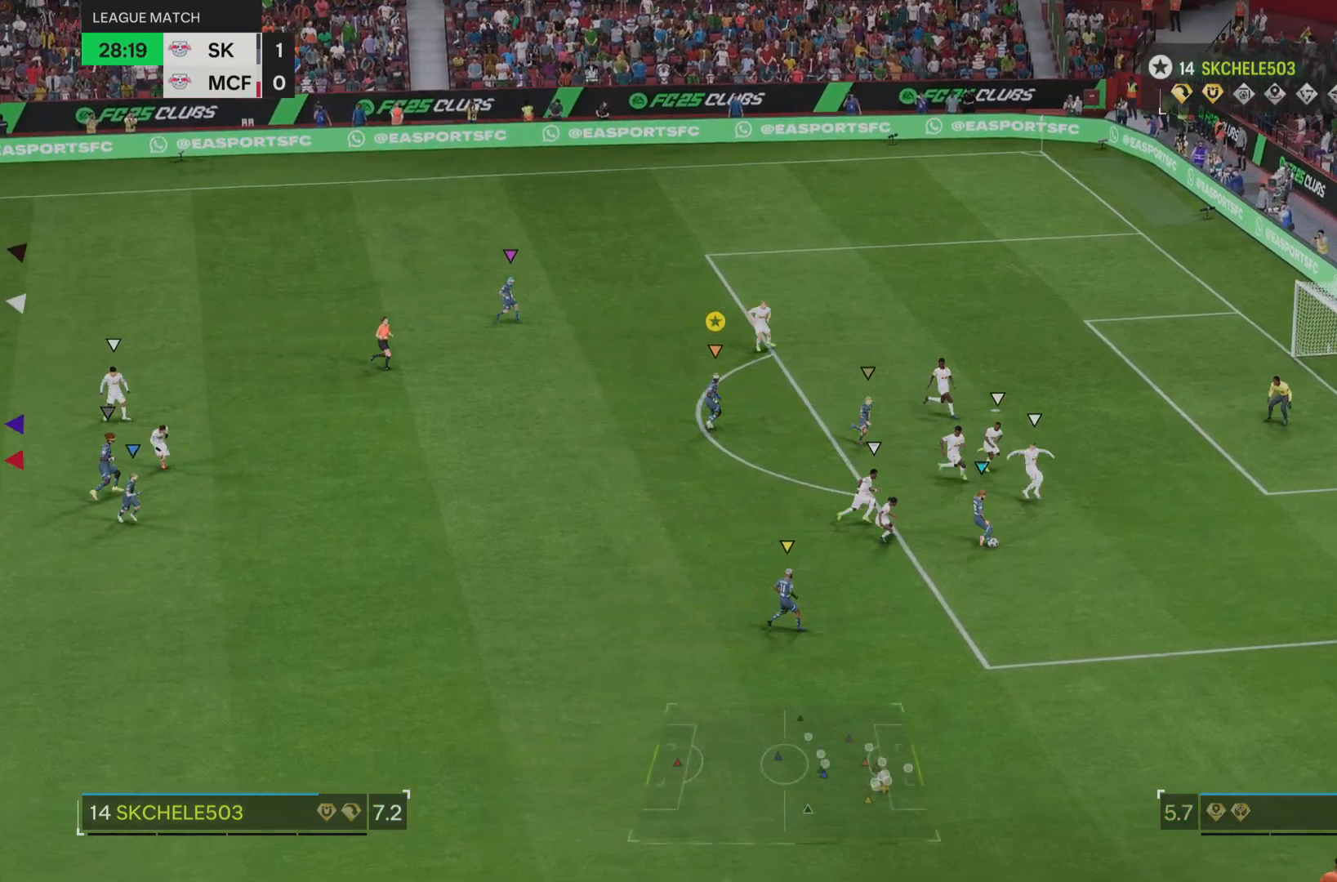
{"buttons": [], "left_stick": "center", "right_stick": "center", "events": []}
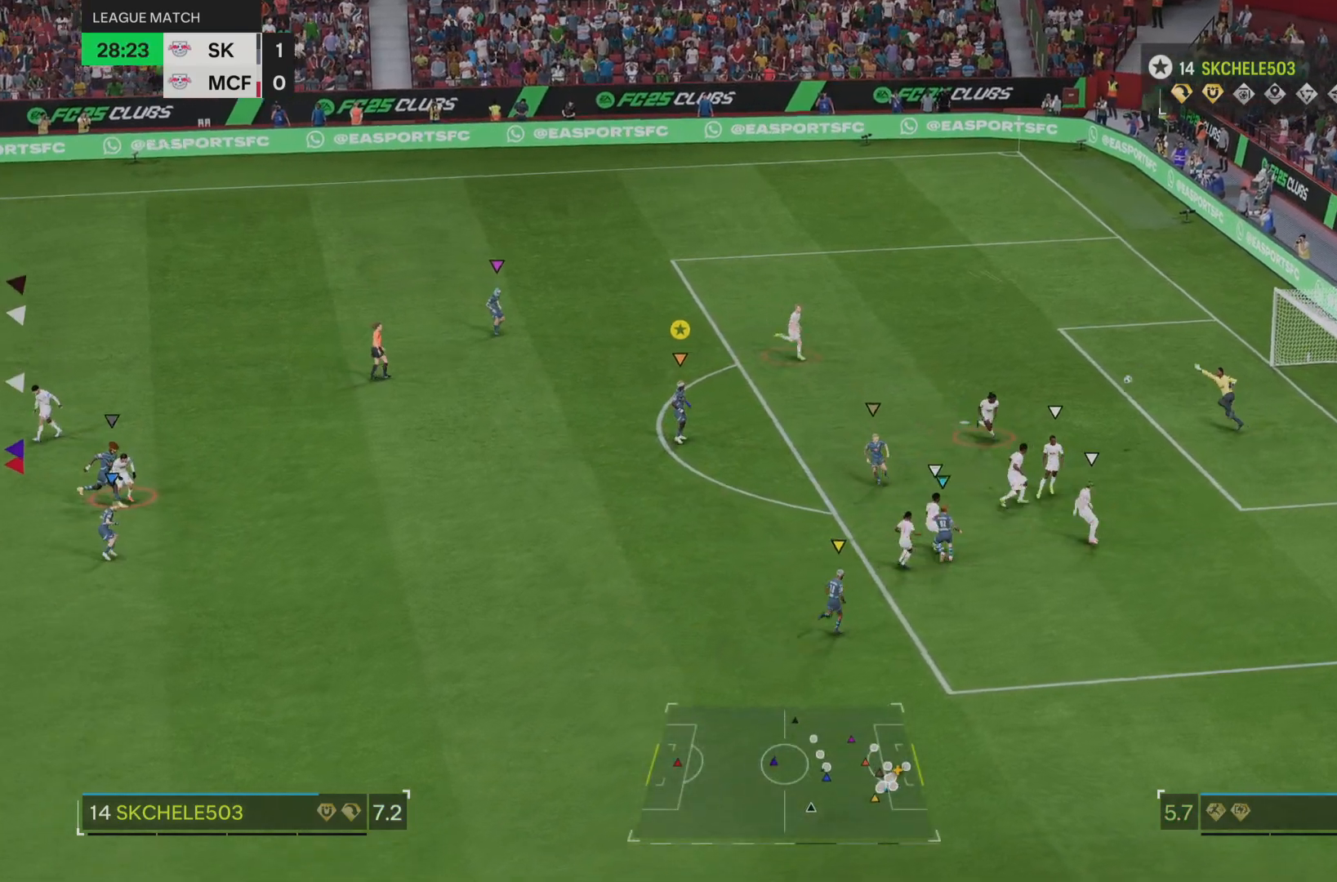
{"buttons": [], "left_stick": "center", "right_stick": "center", "events": []}
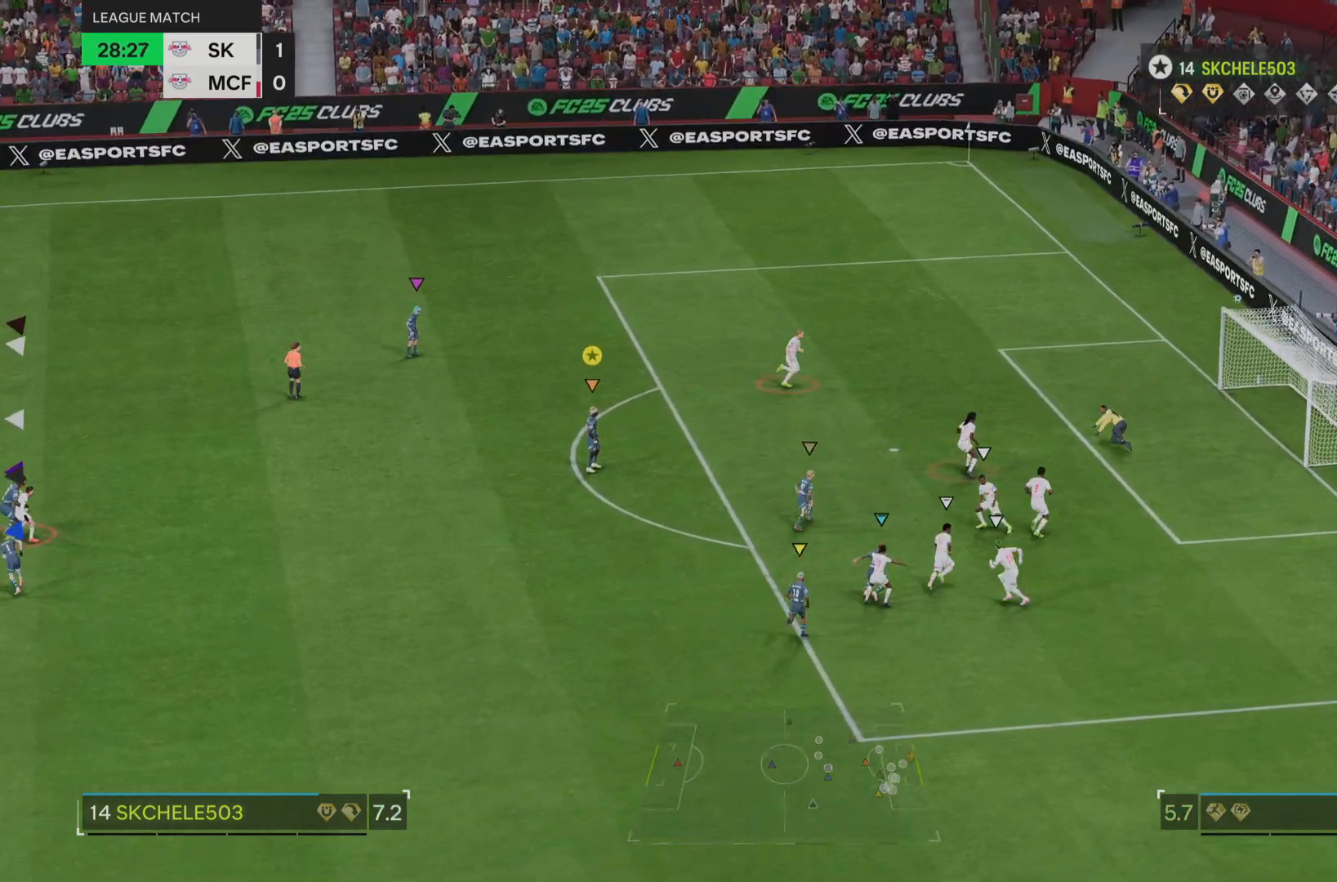
{"buttons": [], "left_stick": "center", "right_stick": "center", "events": []}
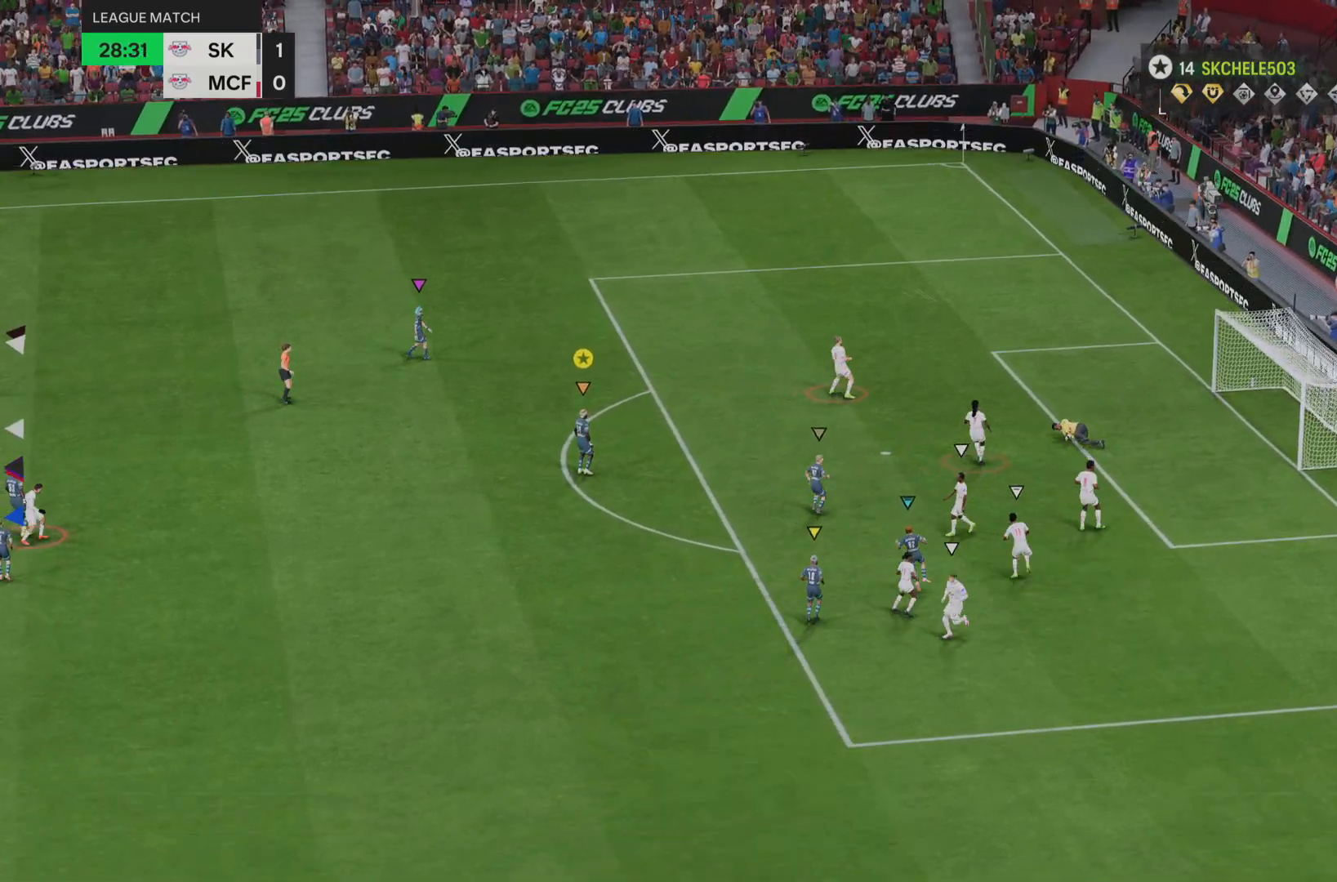
{"buttons": [], "left_stick": "center", "right_stick": "center", "events": []}
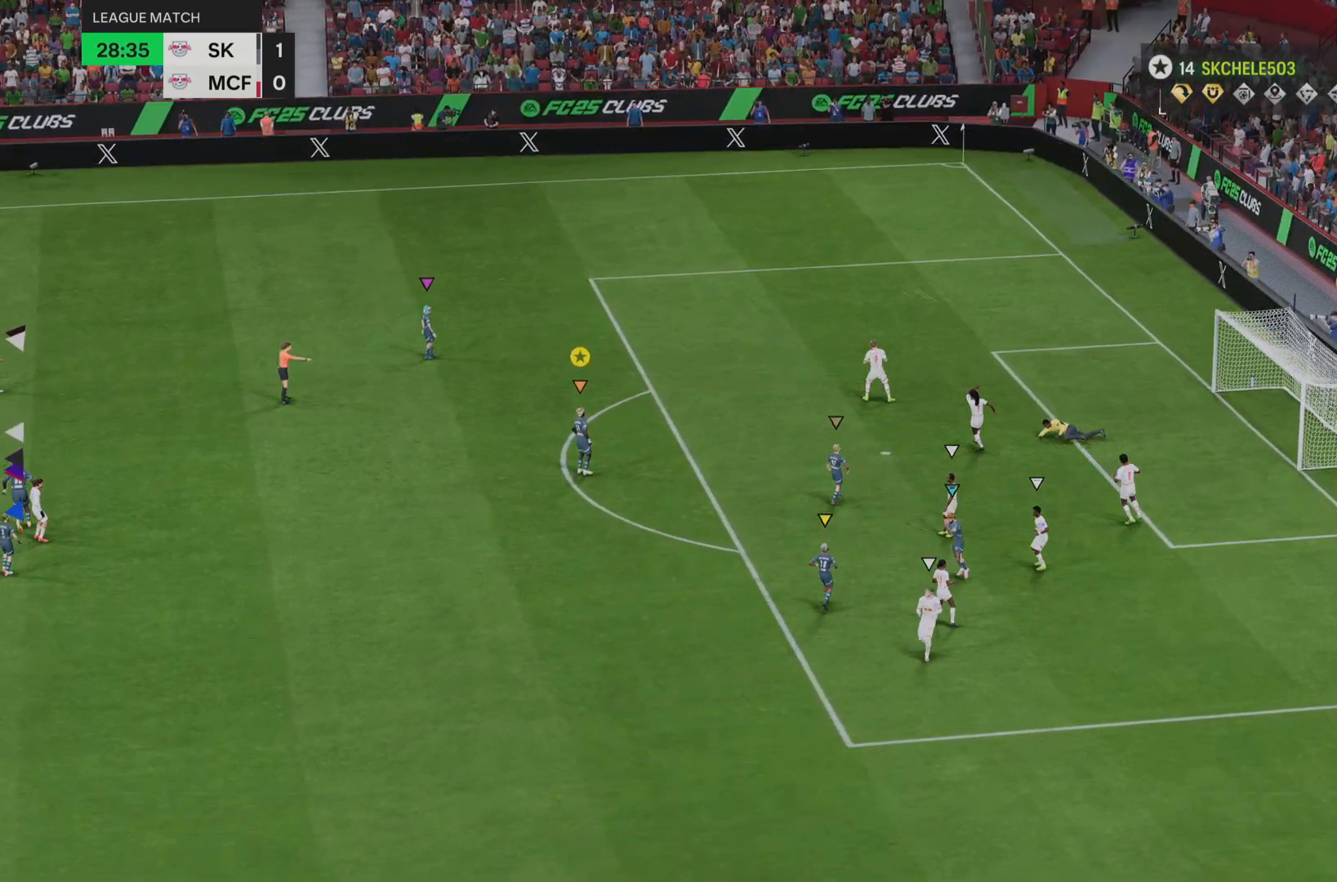
{"buttons": [], "left_stick": "center", "right_stick": "center", "events": []}
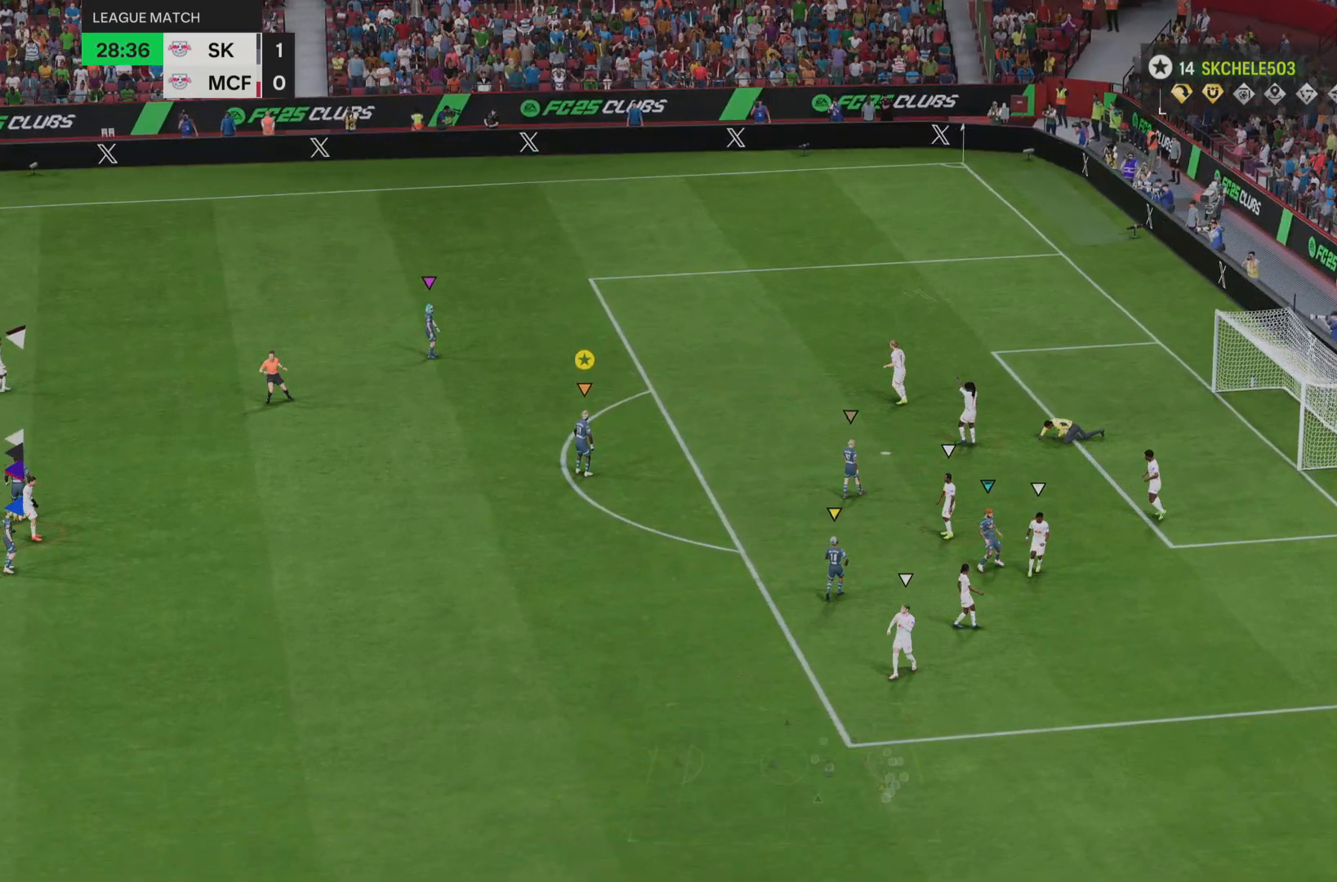
{"buttons": [], "left_stick": "center", "right_stick": "center", "events": []}
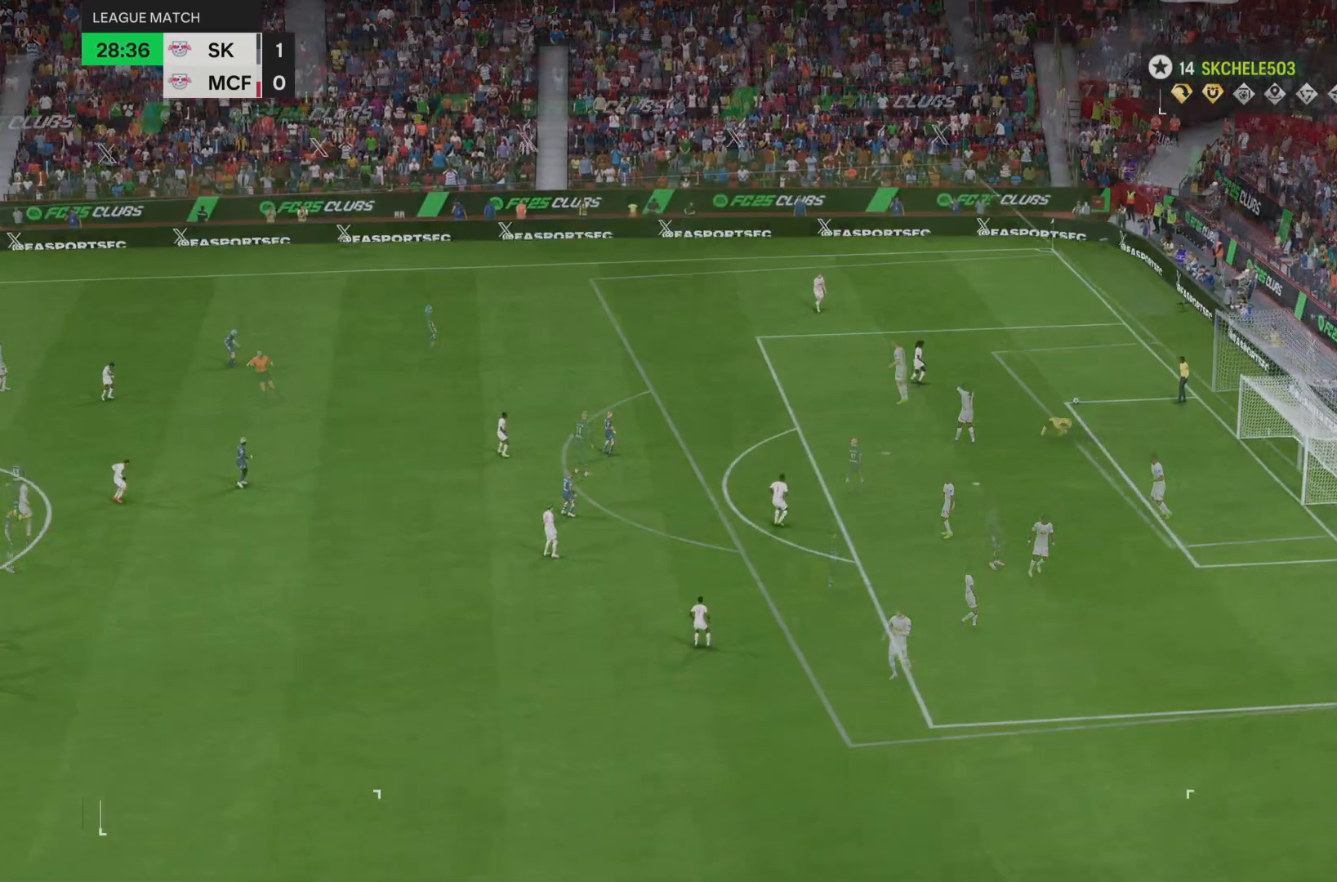
{"buttons": [], "left_stick": "center", "right_stick": "center", "events": []}
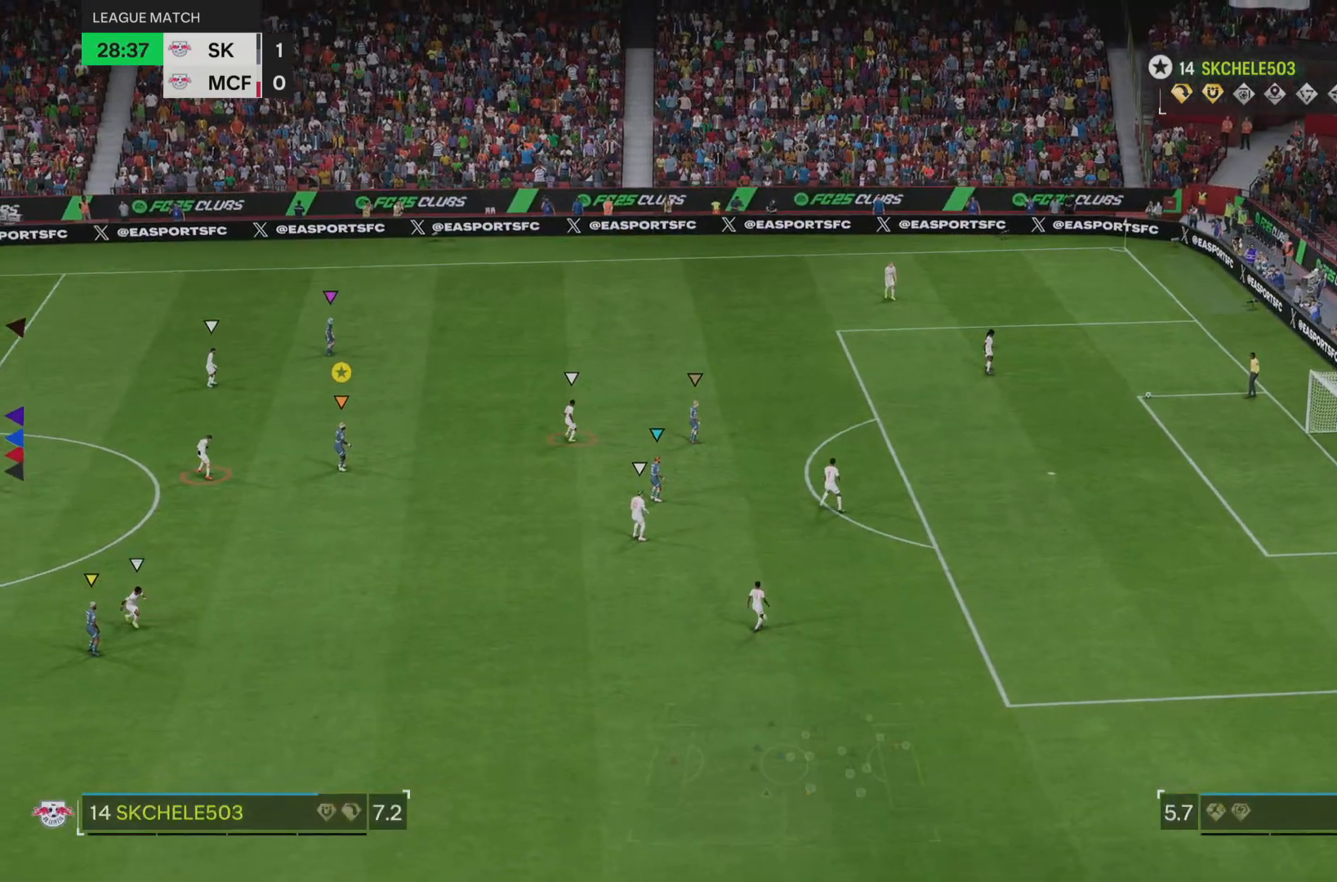
{"buttons": [], "left_stick": "center", "right_stick": "center", "events": []}
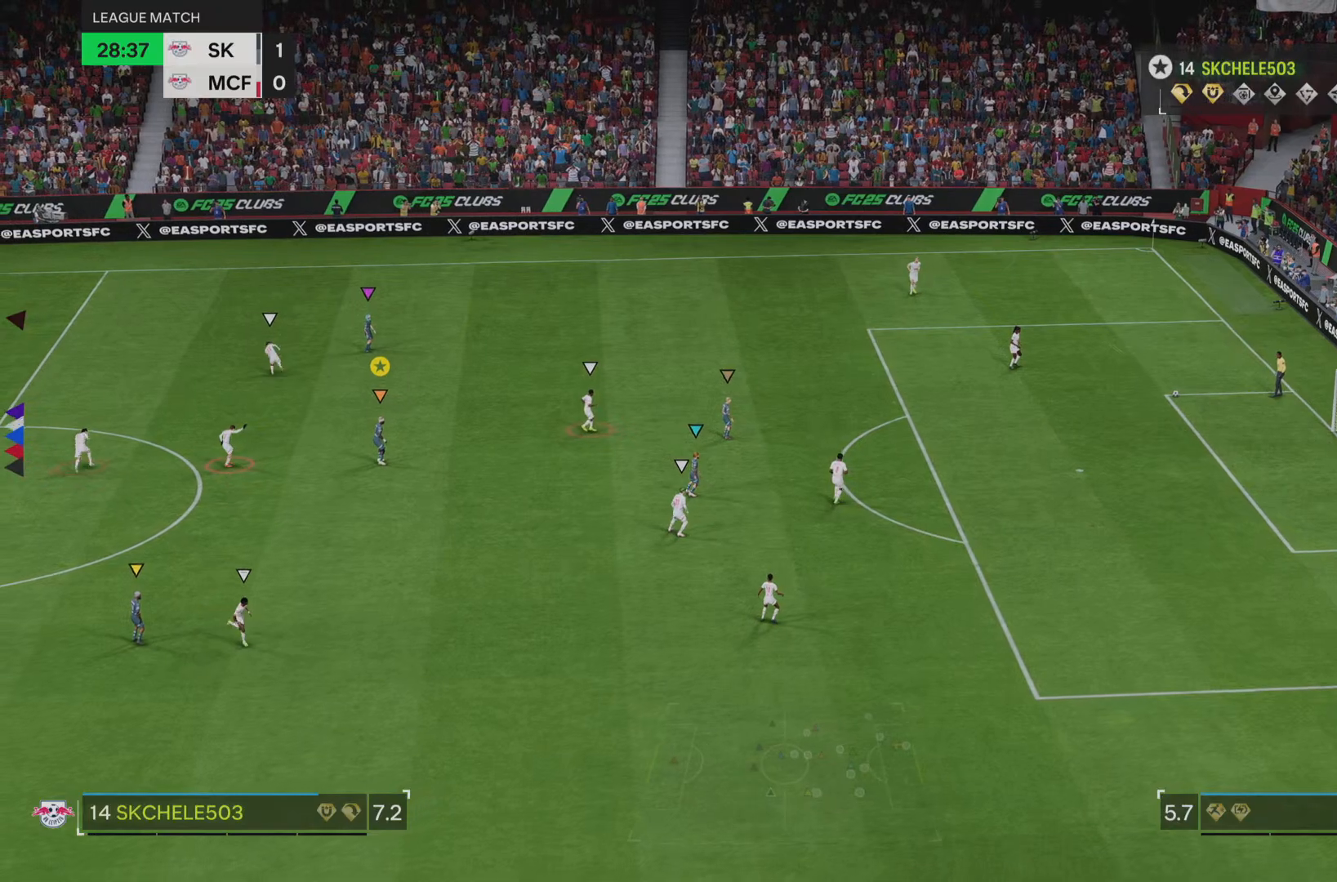
{"buttons": [], "left_stick": "up-right", "right_stick": "center", "events": [[16, "left_stick", "down"], [116, "left_stick", "down-right"], [350, "left_stick", "up-right"]]}
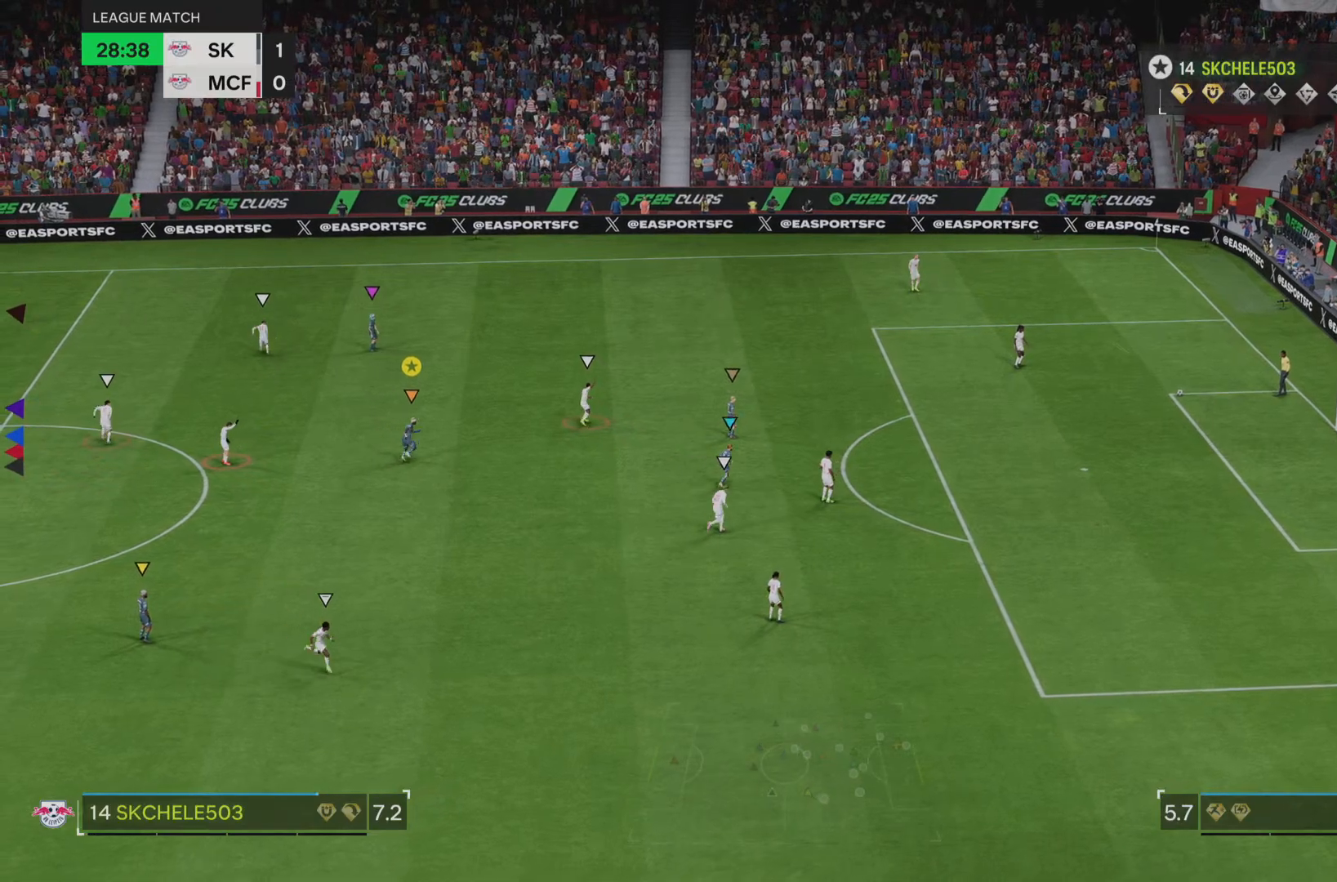
{"buttons": [], "left_stick": "right", "right_stick": "center", "events": [[50, "left_stick", "right"]]}